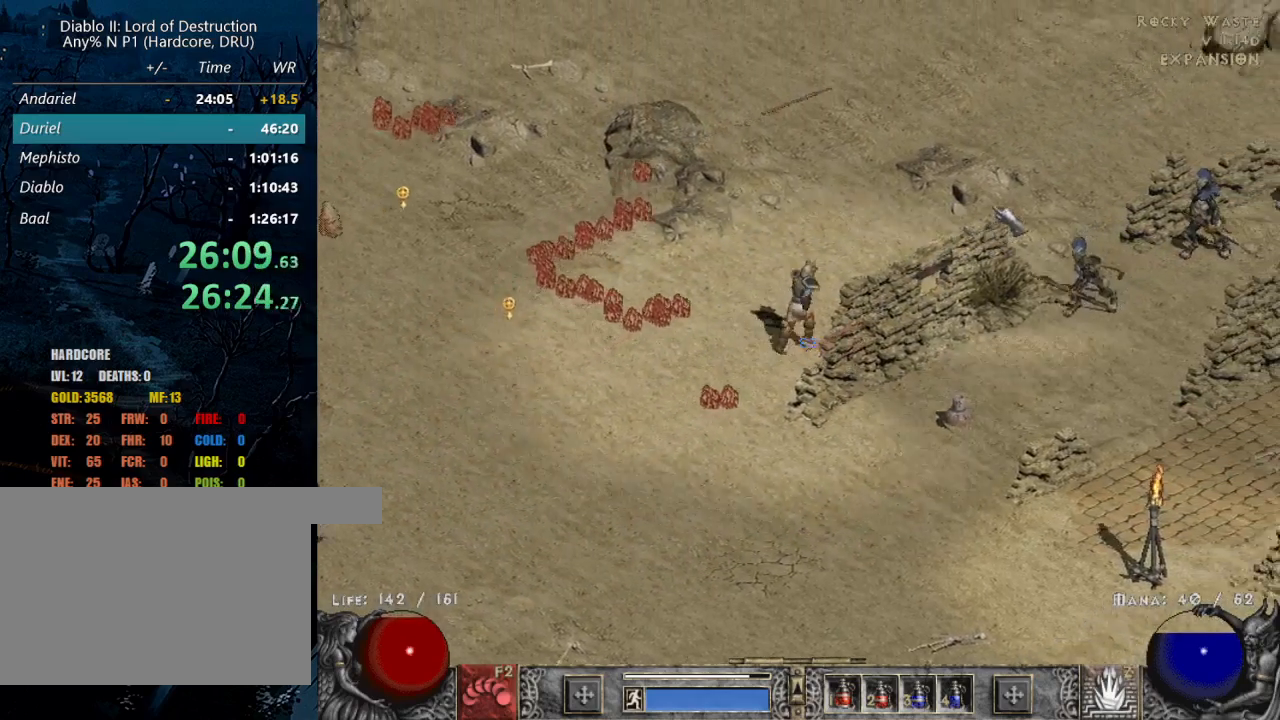
Gameplay with keyboard and mouse; each line is a JSON object with the keys and mouse buttons held at the frame after it. "events" lists presses ("down") and releases ("up") of "1", "2", "3", "4", "a", "alt", "b", "c", "caps_lock", "ctrl", "d", "e", "escape", "f", "f1", "f2", "f3", "f4", "g", "q", "r", "s", "shift", "space", "t", "tab", "tilde", "v", "w", "x", "z", "mouse_left", "mouse_wheel" and "mouse_right" between this image and that frame as [ms after this image, input, new state], when the widget could be followed in between. "mouse_left", "mouse_wheel", "mouse_right" = the "left", "wheel", "right" buttons of the "mouse" list. No other keys are recorded. "wheel" means that the mouse wheel is clicked or scrolled. Mouse movement is not recorded.
{"keys": [], "mouse": [], "events": [[150, "mouse_left", "up"], [333, "mouse_left", "down"], [467, "mouse_left", "up"]]}
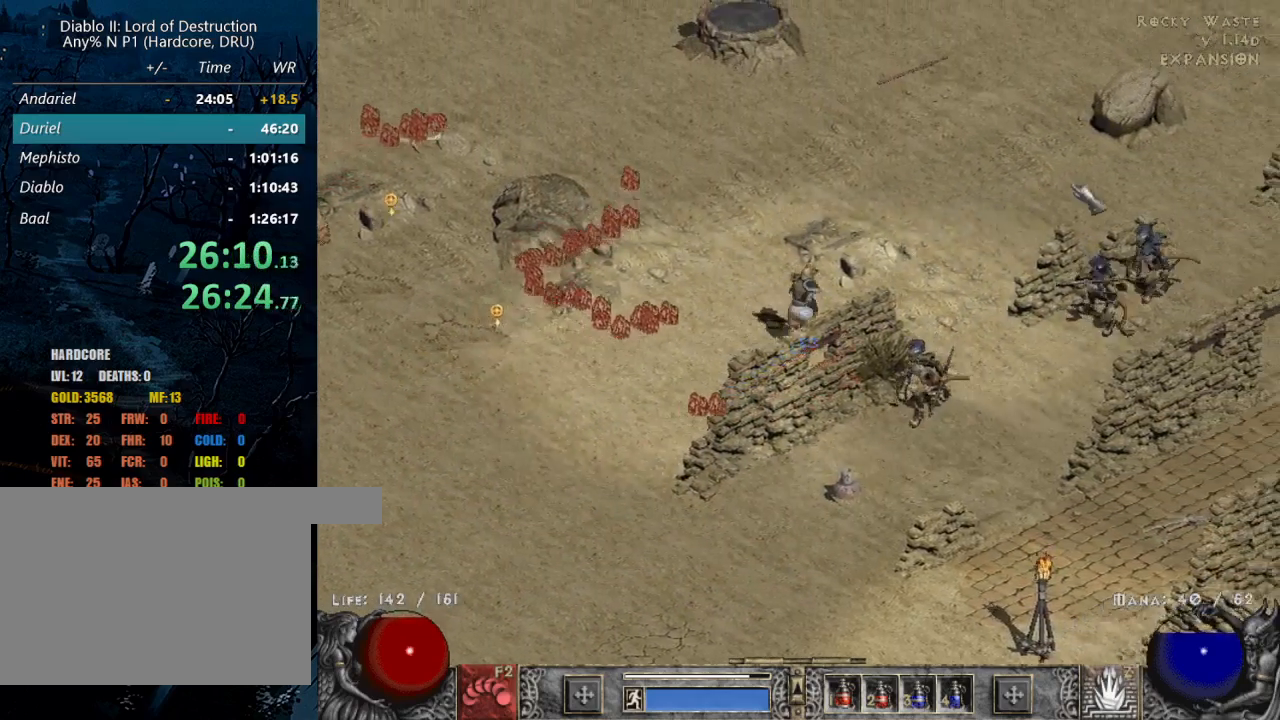
{"keys": [], "mouse": [], "events": [[83, "mouse_left", "down"], [250, "mouse_left", "up"], [350, "mouse_left", "down"], [400, "mouse_left", "up"]]}
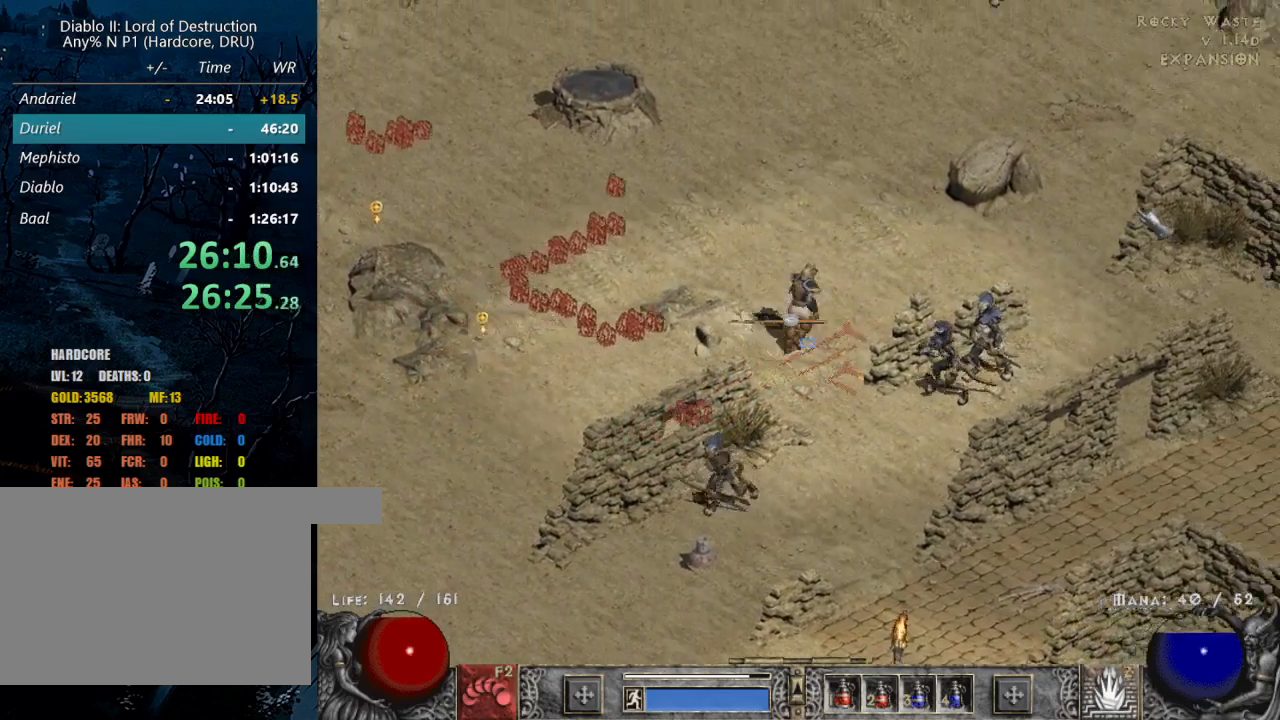
{"keys": [], "mouse": ["left"], "events": [[133, "mouse_left", "down"], [317, "mouse_left", "up"], [467, "mouse_left", "down"]]}
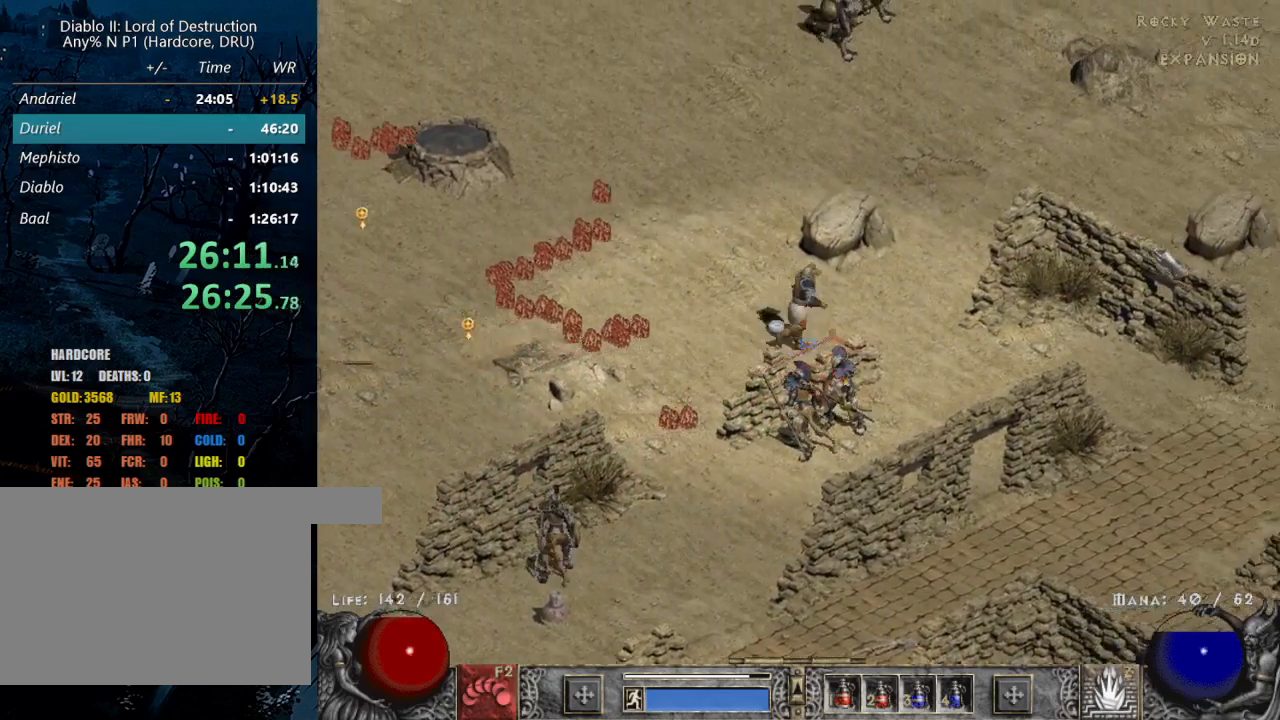
{"keys": [], "mouse": [], "events": [[150, "mouse_left", "up"], [333, "mouse_left", "down"], [467, "mouse_left", "up"]]}
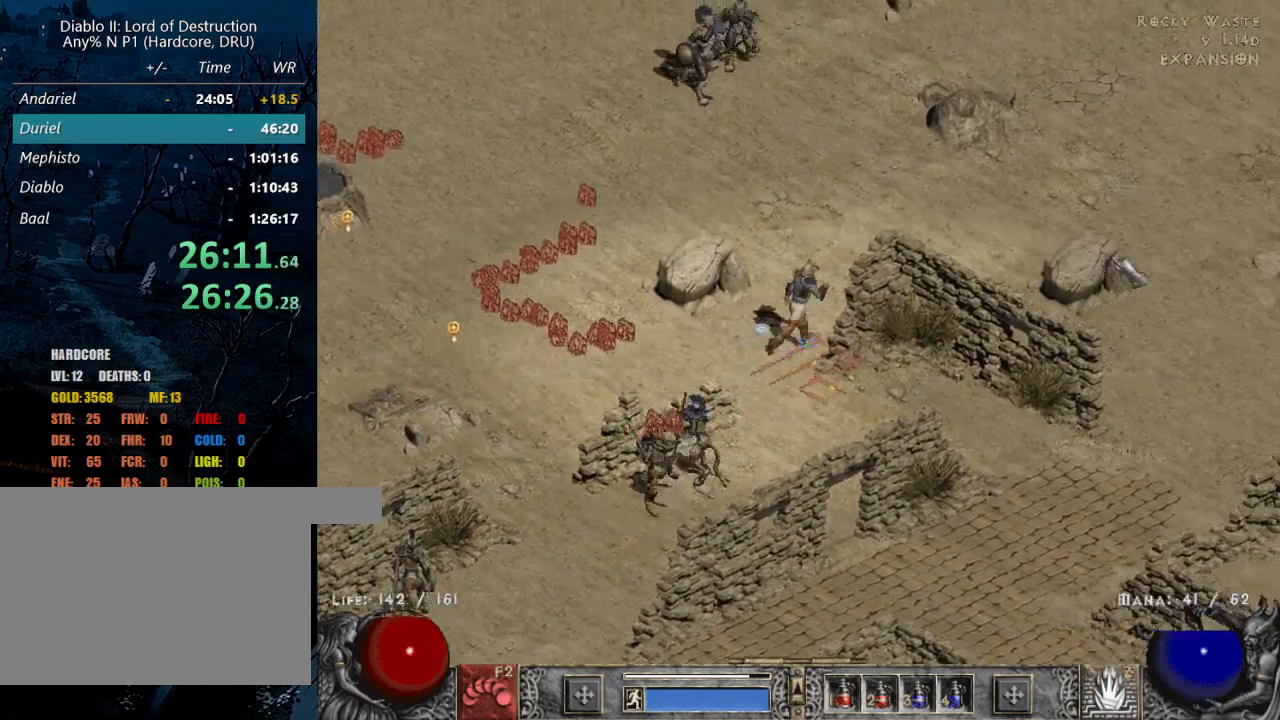
{"keys": [], "mouse": [], "events": [[117, "mouse_left", "down"], [267, "mouse_left", "up"], [350, "mouse_left", "down"], [500, "mouse_left", "up"]]}
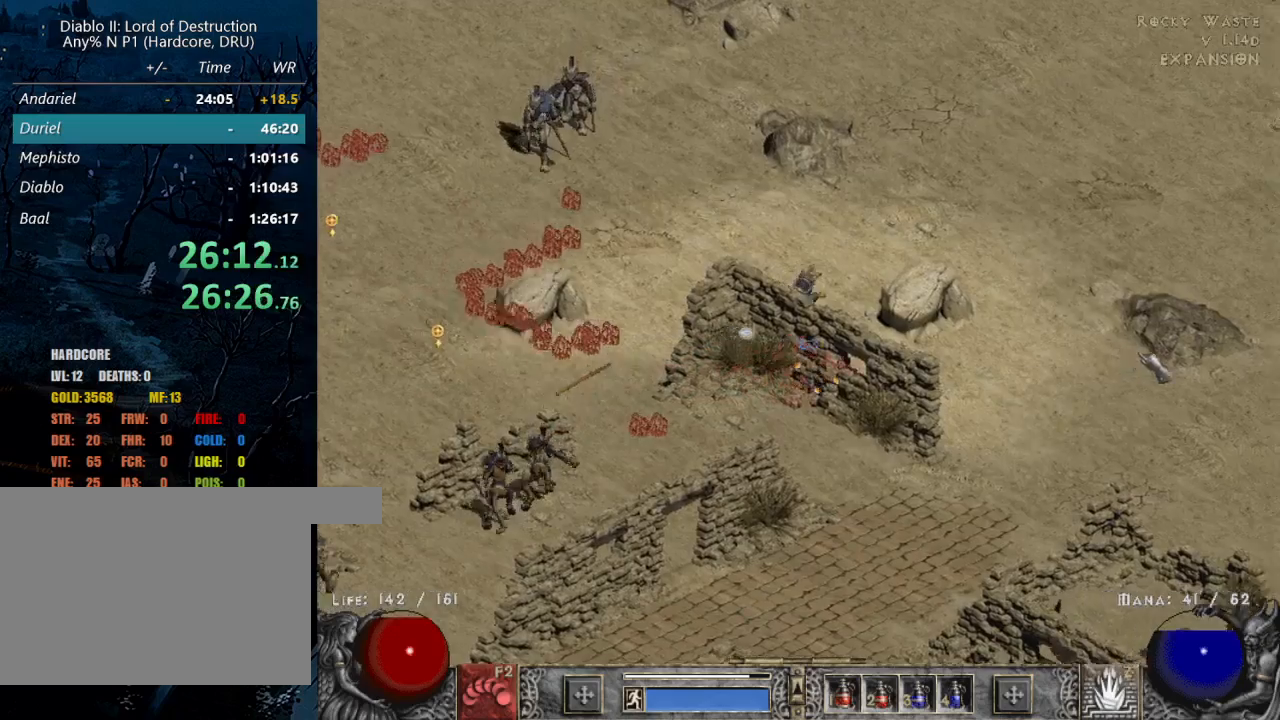
{"keys": [], "mouse": [], "events": [[100, "mouse_left", "down"], [217, "mouse_left", "up"], [317, "mouse_left", "down"], [467, "mouse_left", "up"]]}
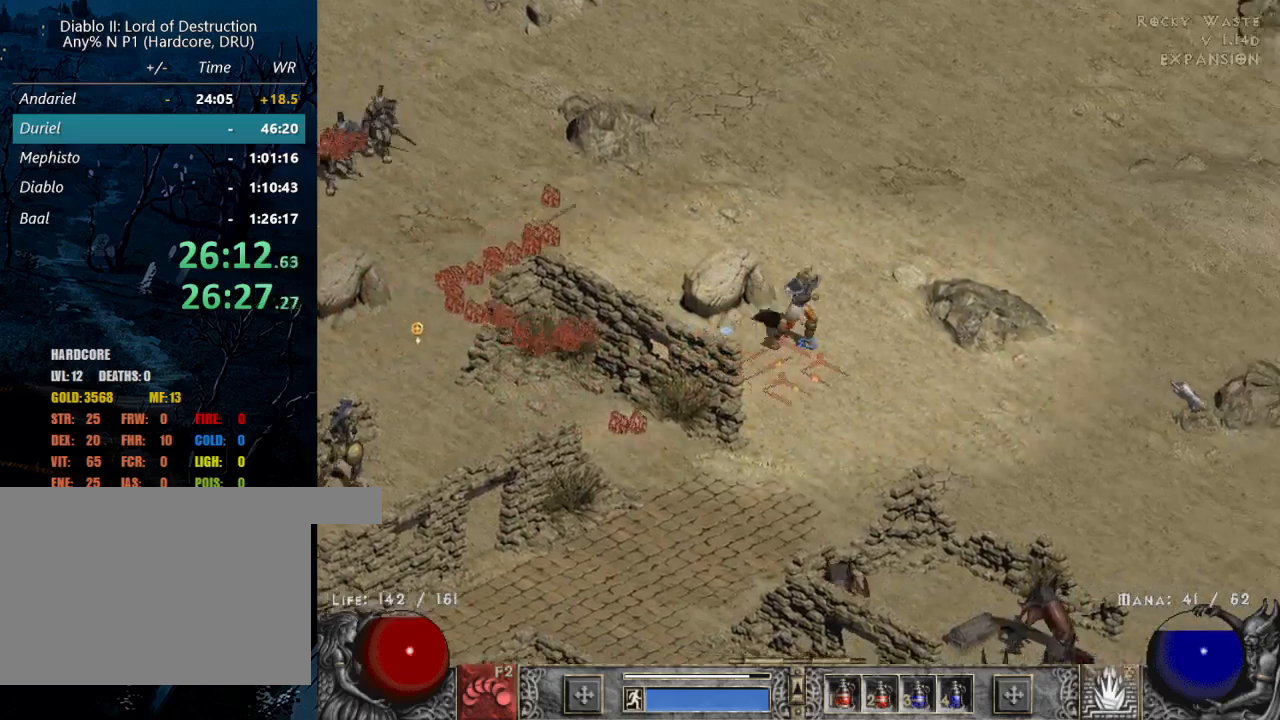
{"keys": [], "mouse": [], "events": [[50, "mouse_left", "down"], [250, "mouse_left", "up"], [333, "mouse_left", "down"], [483, "mouse_left", "up"]]}
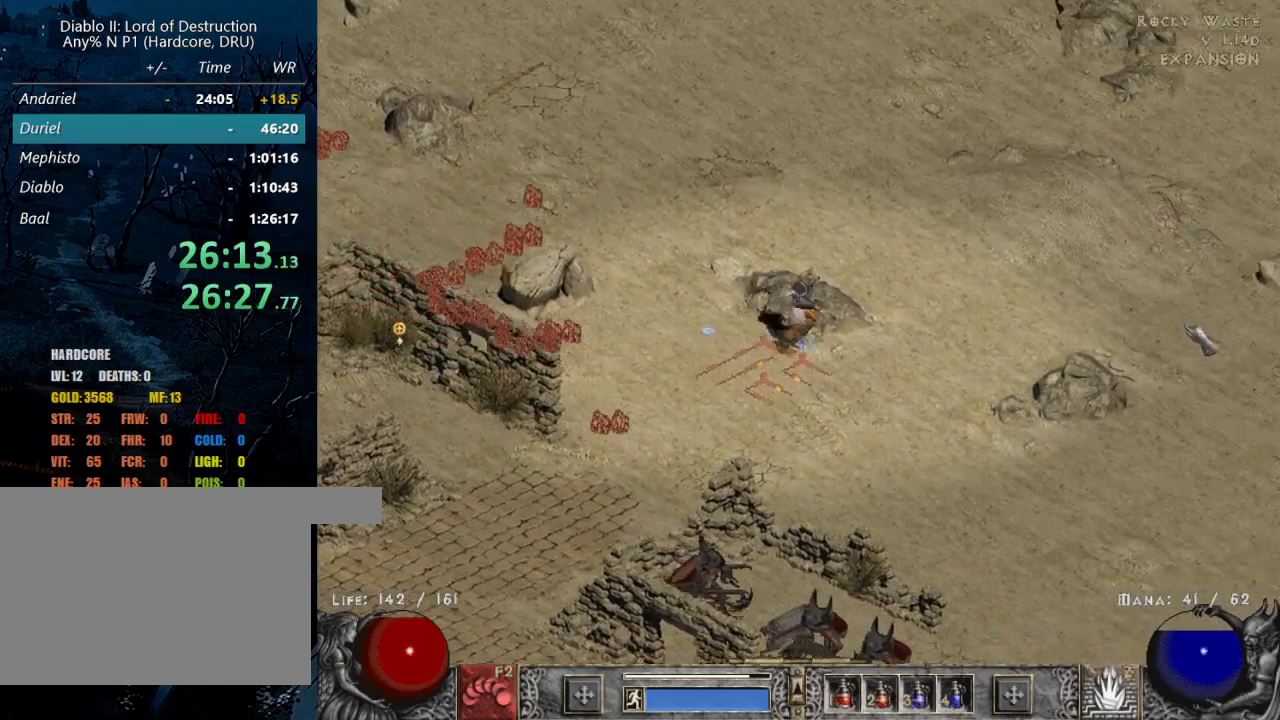
{"keys": [], "mouse": [], "events": [[117, "mouse_left", "down"], [267, "mouse_left", "up"], [367, "mouse_left", "down"], [483, "mouse_left", "up"]]}
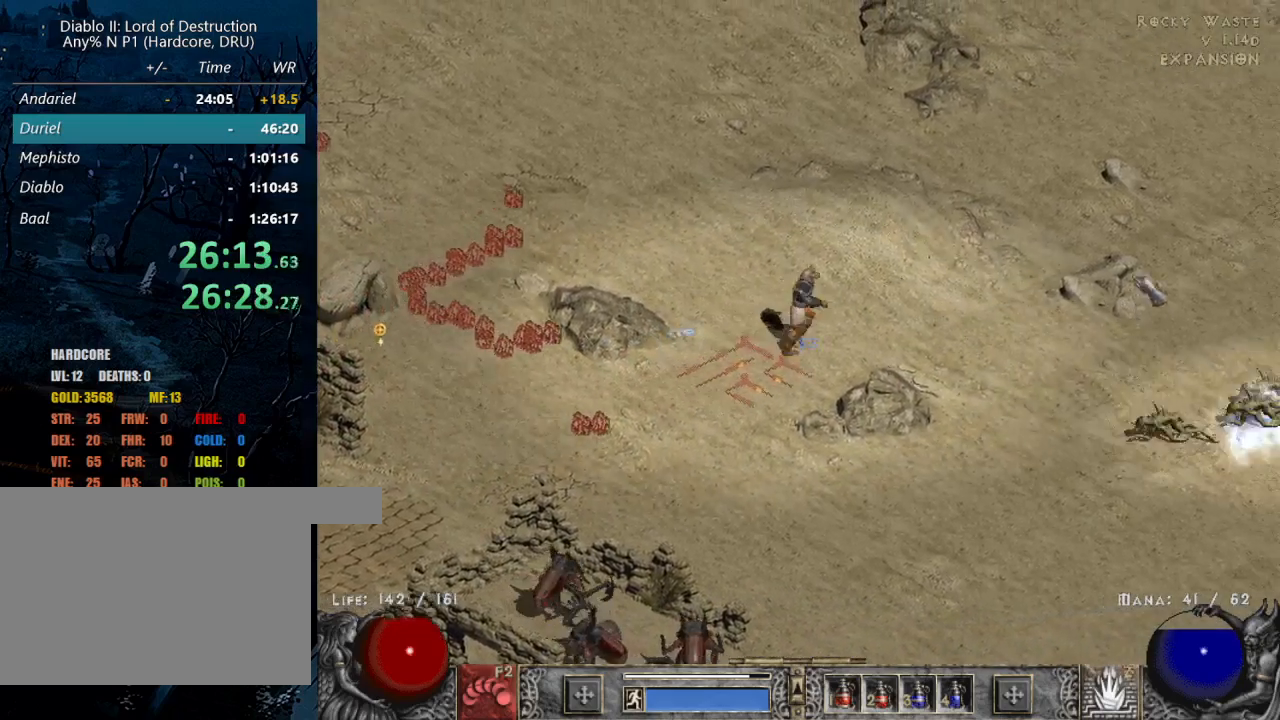
{"keys": [], "mouse": ["left"], "events": [[133, "mouse_left", "down"], [283, "mouse_left", "up"], [367, "mouse_left", "down"]]}
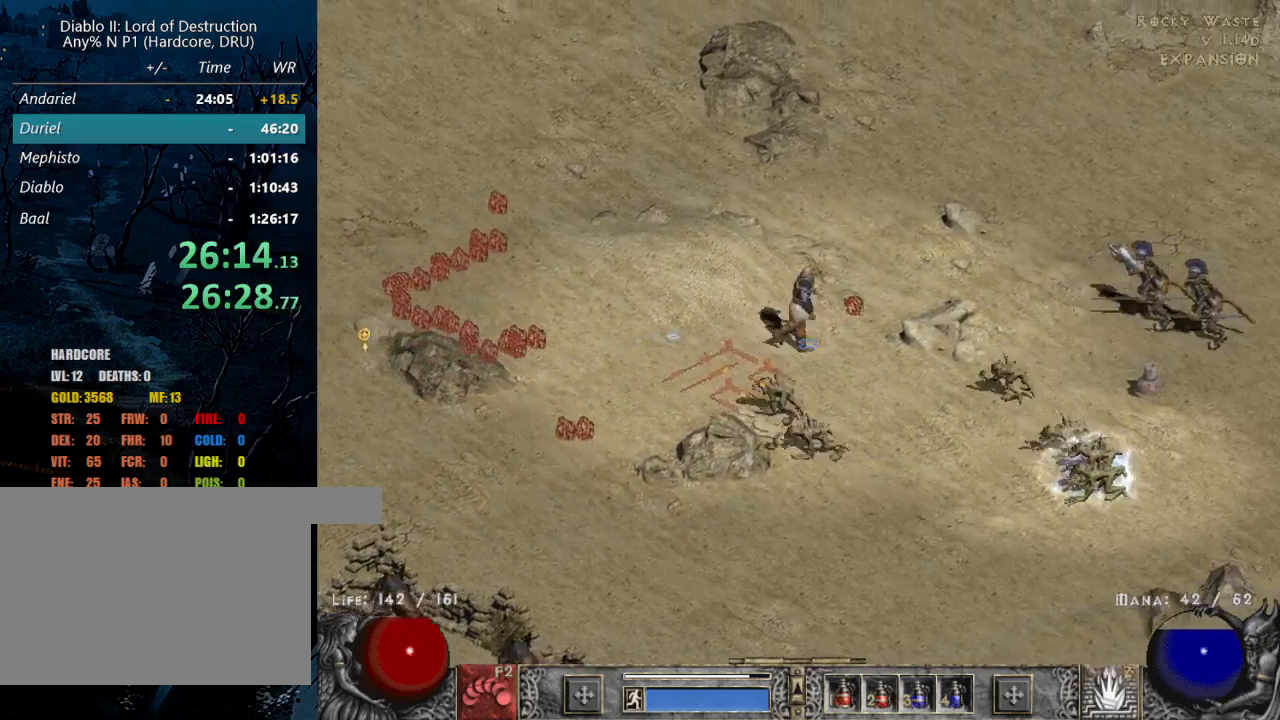
{"keys": [], "mouse": [], "events": [[17, "mouse_left", "up"], [117, "z", "down"], [200, "mouse_right", "down"], [283, "z", "up"], [333, "mouse_right", "up"]]}
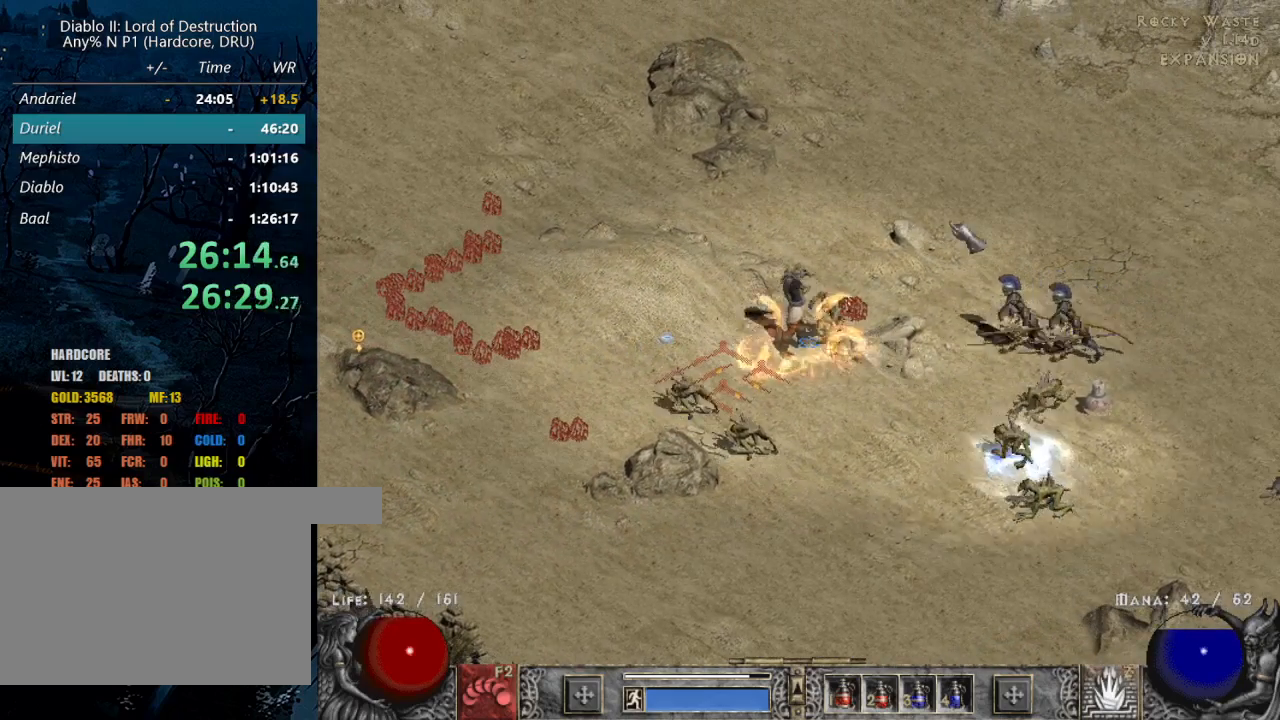
{"keys": [], "mouse": [], "events": [[83, "mouse_left", "down"], [167, "mouse_left", "up"], [300, "mouse_left", "down"], [450, "mouse_left", "up"]]}
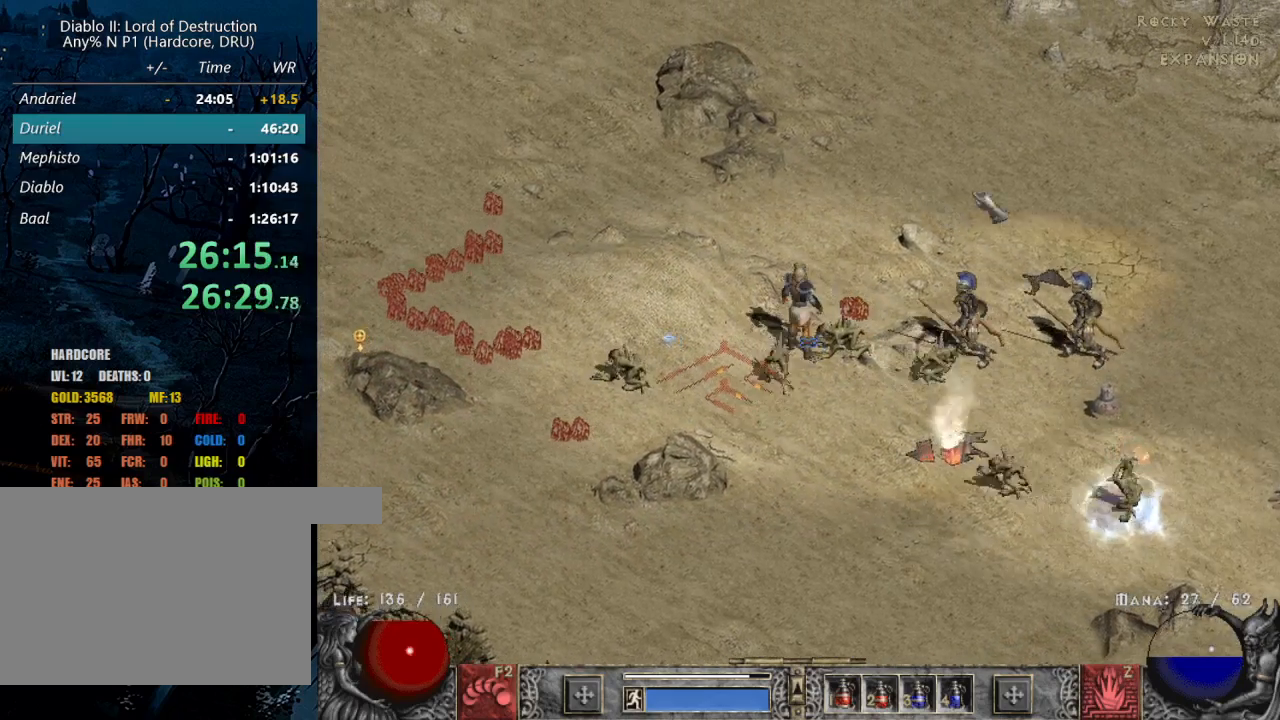
{"keys": [], "mouse": [], "events": [[33, "mouse_left", "down"], [233, "mouse_left", "up"], [317, "mouse_left", "down"], [450, "mouse_left", "up"]]}
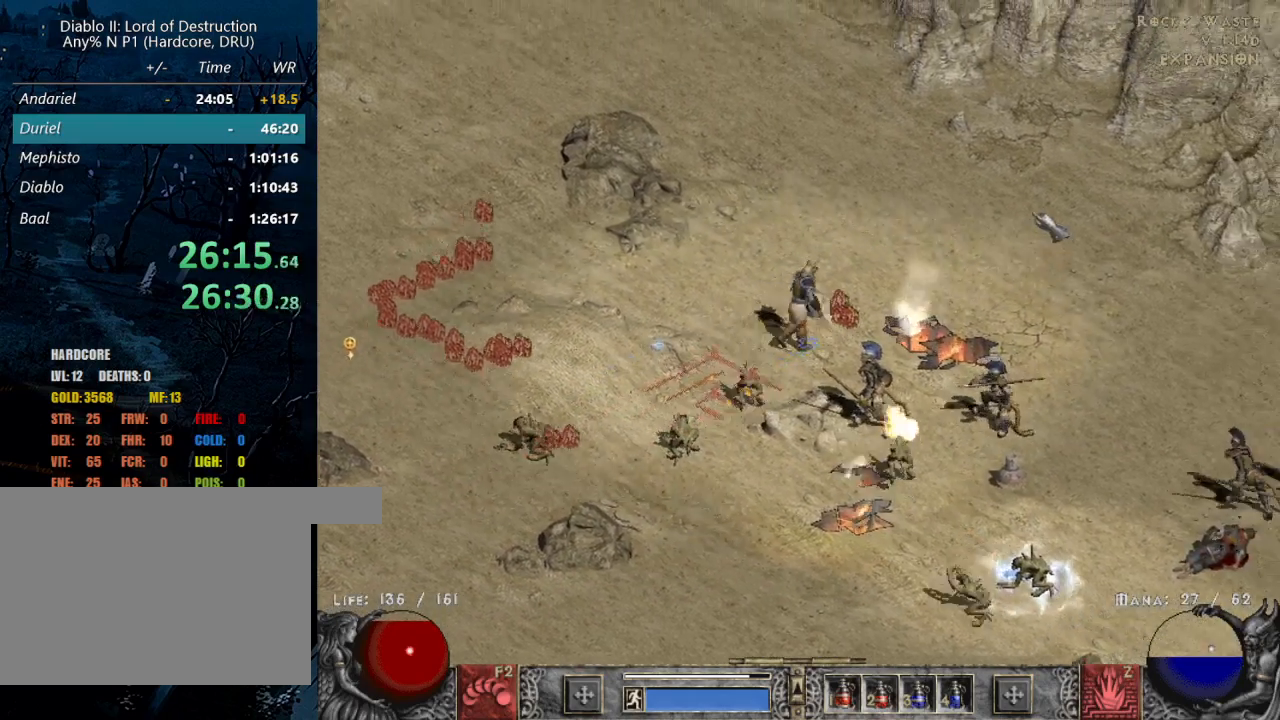
{"keys": [], "mouse": [], "events": [[100, "mouse_left", "down"], [250, "mouse_left", "up"], [333, "mouse_left", "down"], [483, "mouse_left", "up"]]}
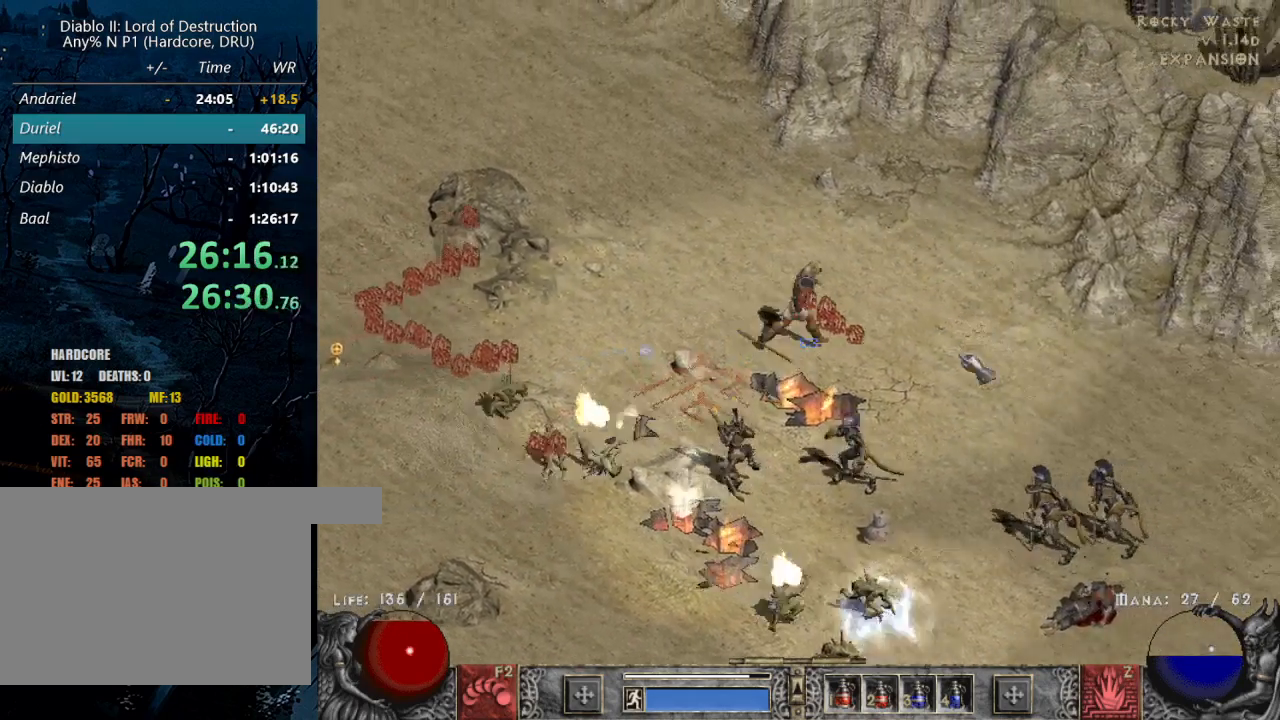
{"keys": ["z"], "mouse": [], "events": [[33, "mouse_left", "down"], [167, "mouse_left", "up"], [217, "mouse_left", "down"], [300, "mouse_left", "up"], [500, "z", "down"]]}
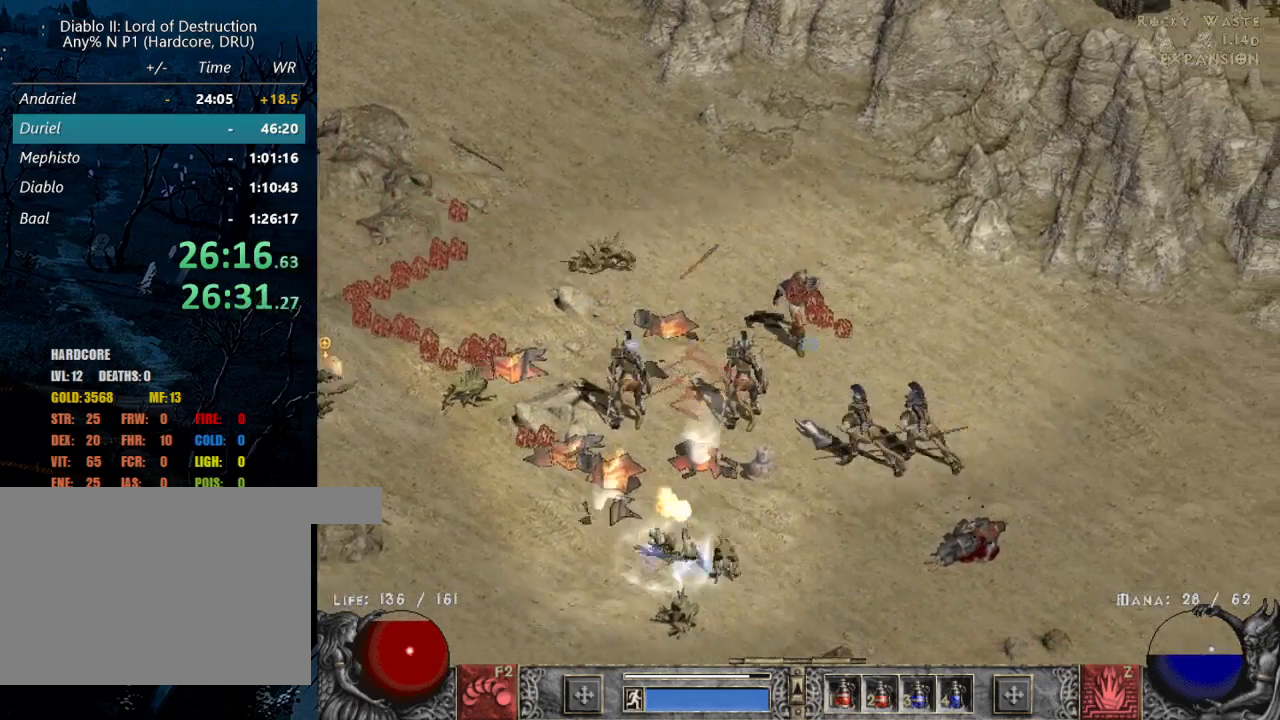
{"keys": [], "mouse": ["right"], "events": [[133, "mouse_right", "down"], [183, "z", "up"], [283, "mouse_right", "up"], [367, "mouse_right", "down"], [467, "mouse_right", "up"], [500, "mouse_right", "down"]]}
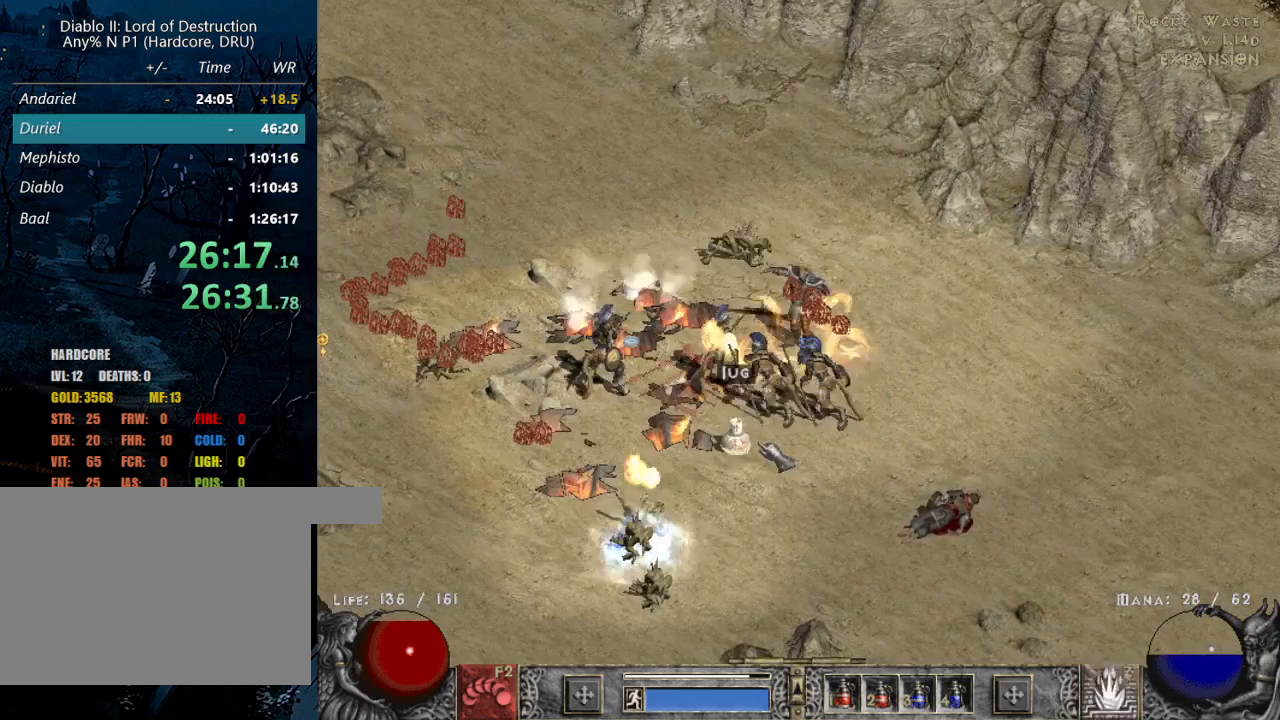
{"keys": [], "mouse": ["left"], "events": [[100, "mouse_right", "up"], [250, "mouse_left", "down"], [383, "mouse_left", "up"], [467, "mouse_left", "down"]]}
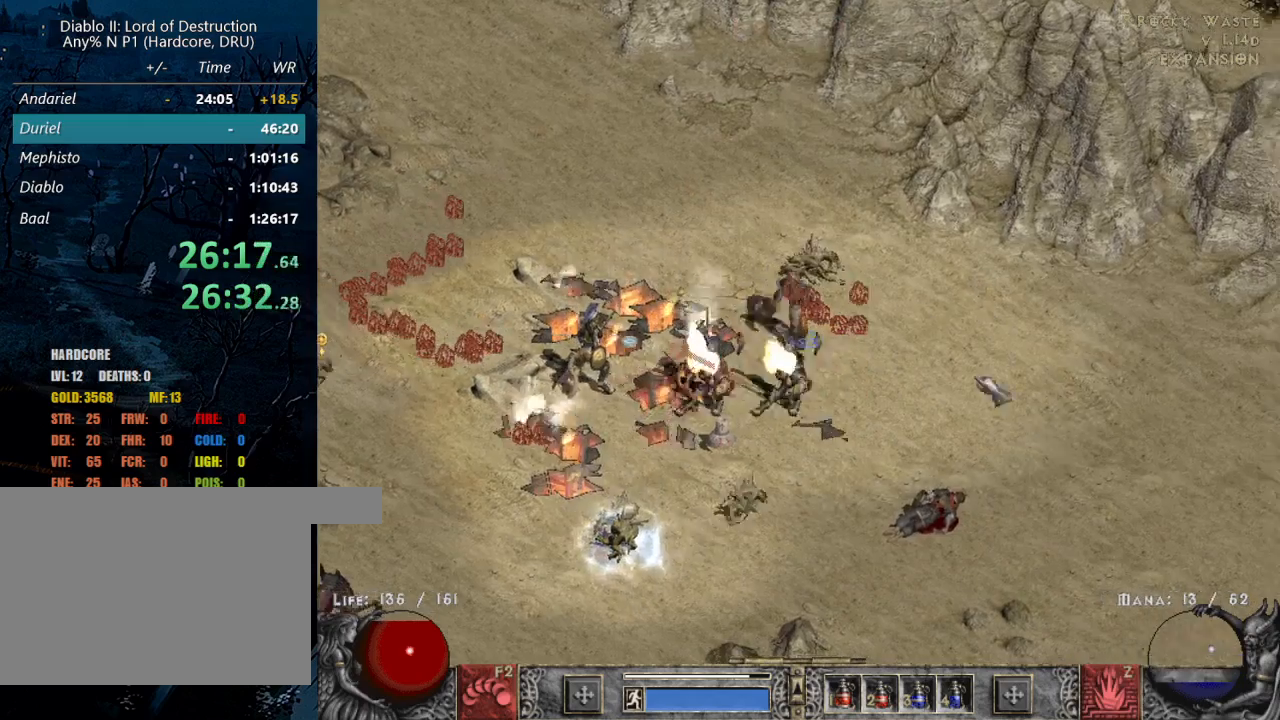
{"keys": [], "mouse": [], "events": [[117, "mouse_left", "up"], [167, "mouse_left", "down"], [317, "mouse_left", "up"], [400, "mouse_left", "down"], [500, "mouse_left", "up"]]}
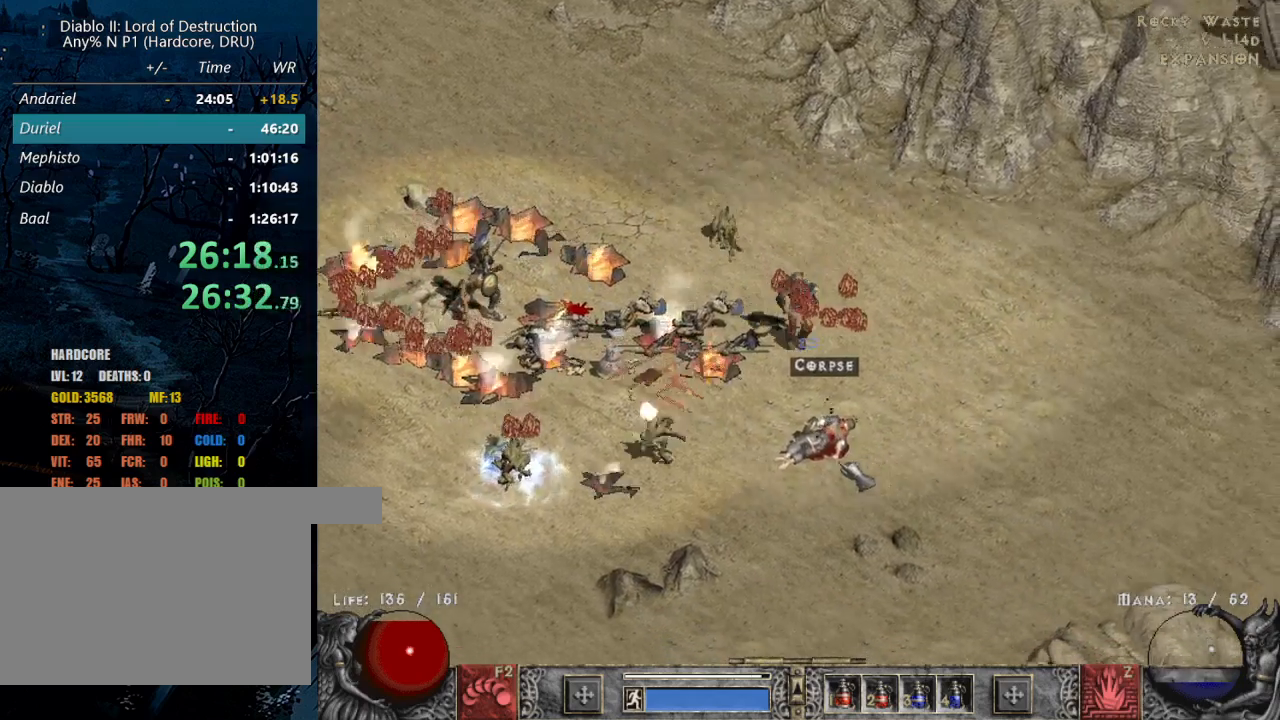
{"keys": ["alt"], "mouse": [], "events": [[100, "mouse_left", "down"], [217, "mouse_left", "up"], [267, "alt", "down"]]}
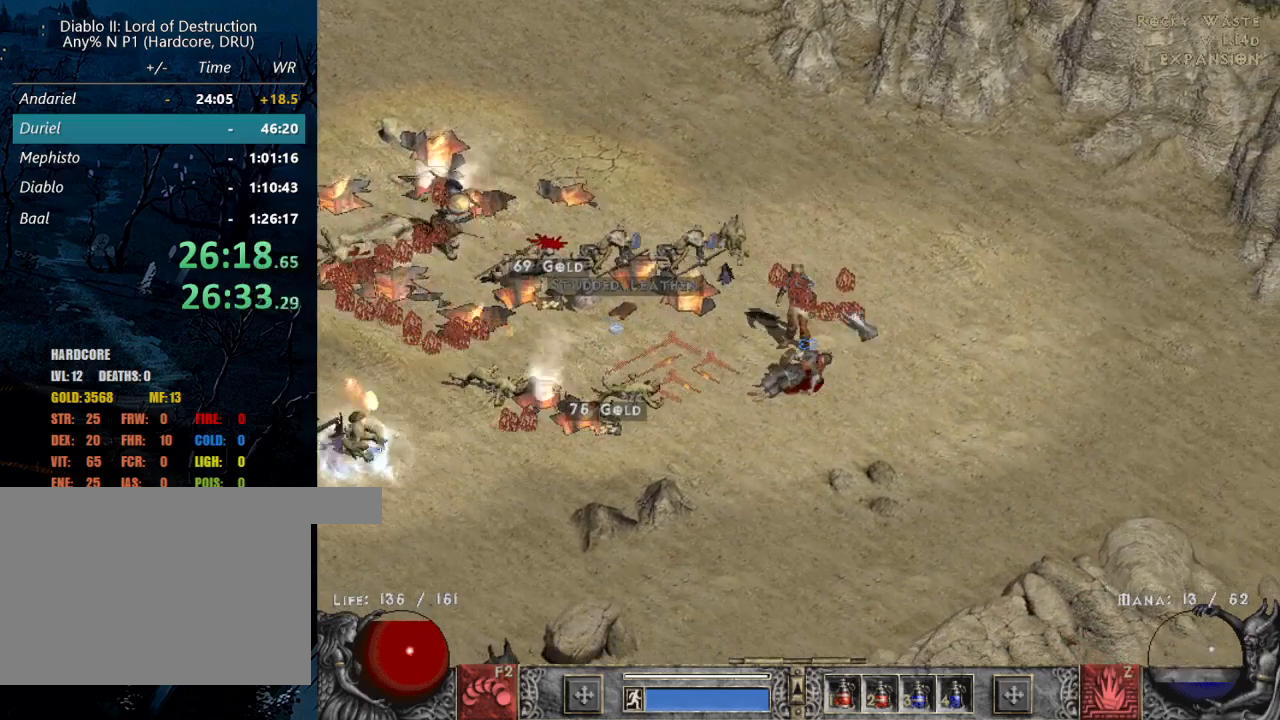
{"keys": [], "mouse": [], "events": [[150, "mouse_left", "down"], [250, "alt", "up"], [250, "mouse_left", "up"], [333, "mouse_left", "down"], [483, "mouse_left", "up"]]}
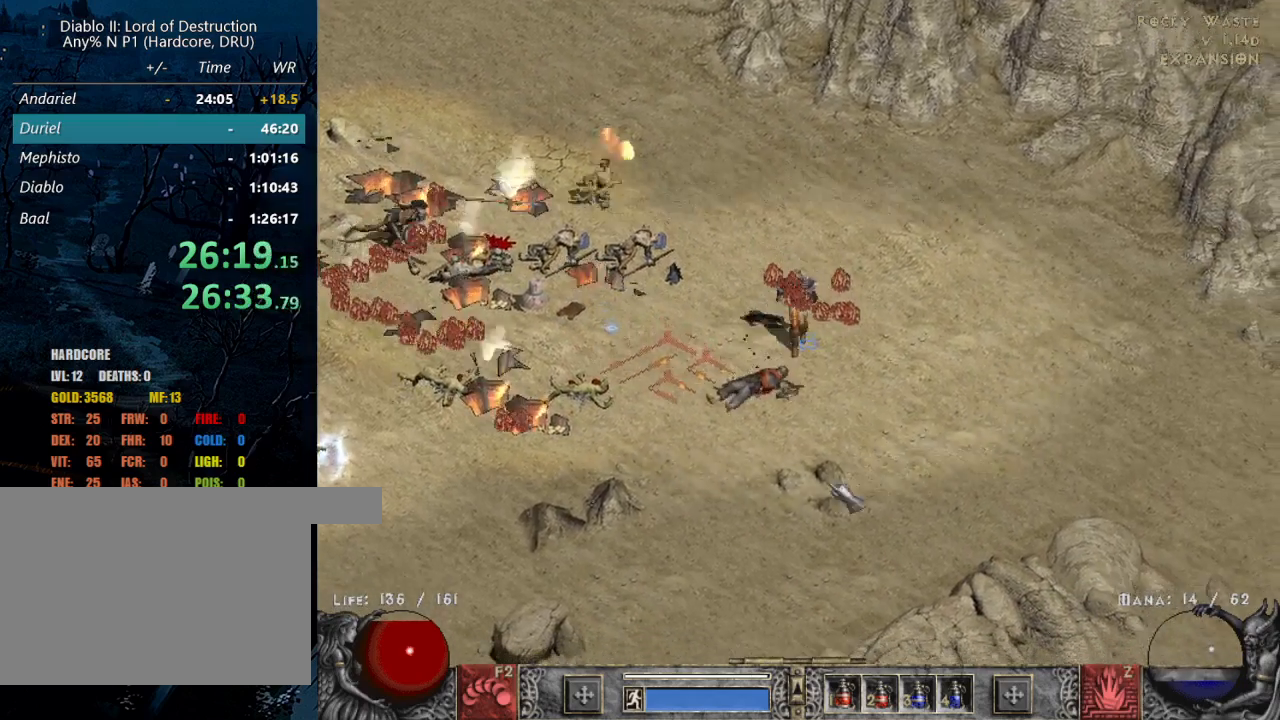
{"keys": ["alt"], "mouse": ["left"], "events": [[67, "mouse_left", "down"], [117, "3", "down"], [167, "mouse_left", "up"], [267, "3", "up"], [267, "mouse_left", "down"], [350, "mouse_left", "up"], [400, "mouse_left", "down"], [483, "alt", "down"]]}
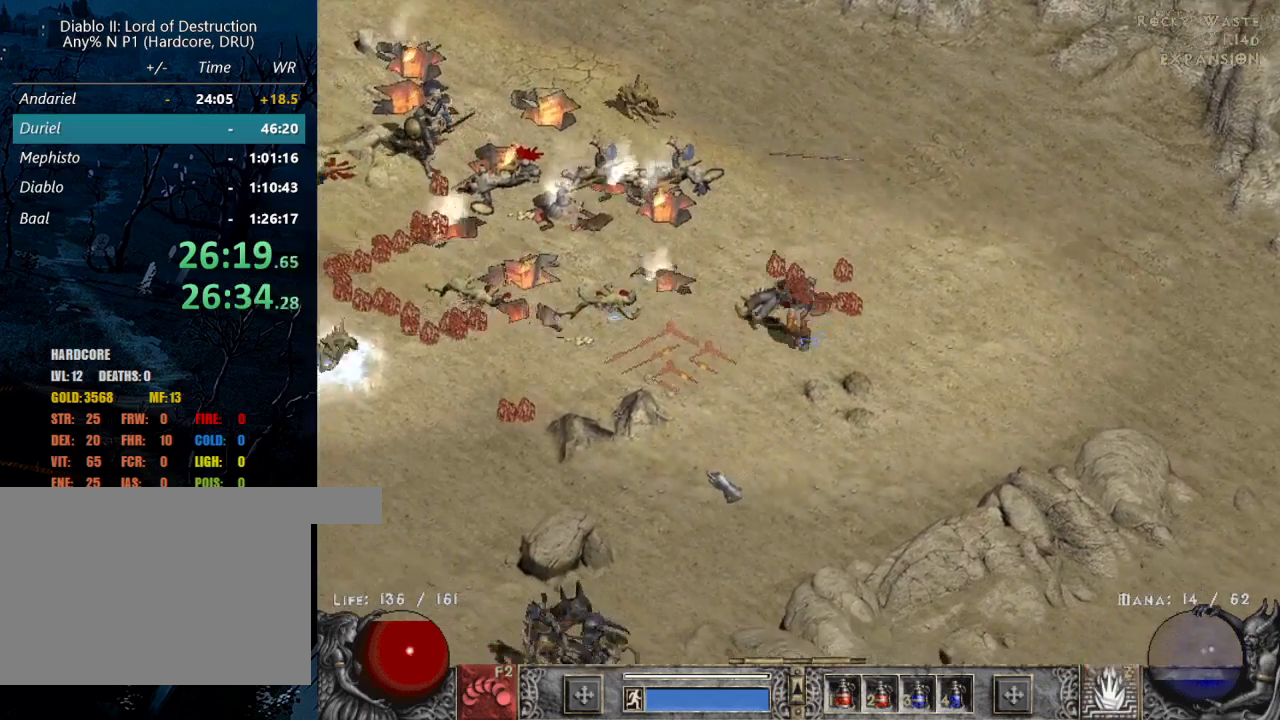
{"keys": [], "mouse": ["right"], "events": [[33, "mouse_left", "up"], [133, "z", "down"], [333, "mouse_right", "down"], [333, "z", "up"], [417, "alt", "up"], [417, "mouse_right", "up"], [467, "mouse_right", "down"]]}
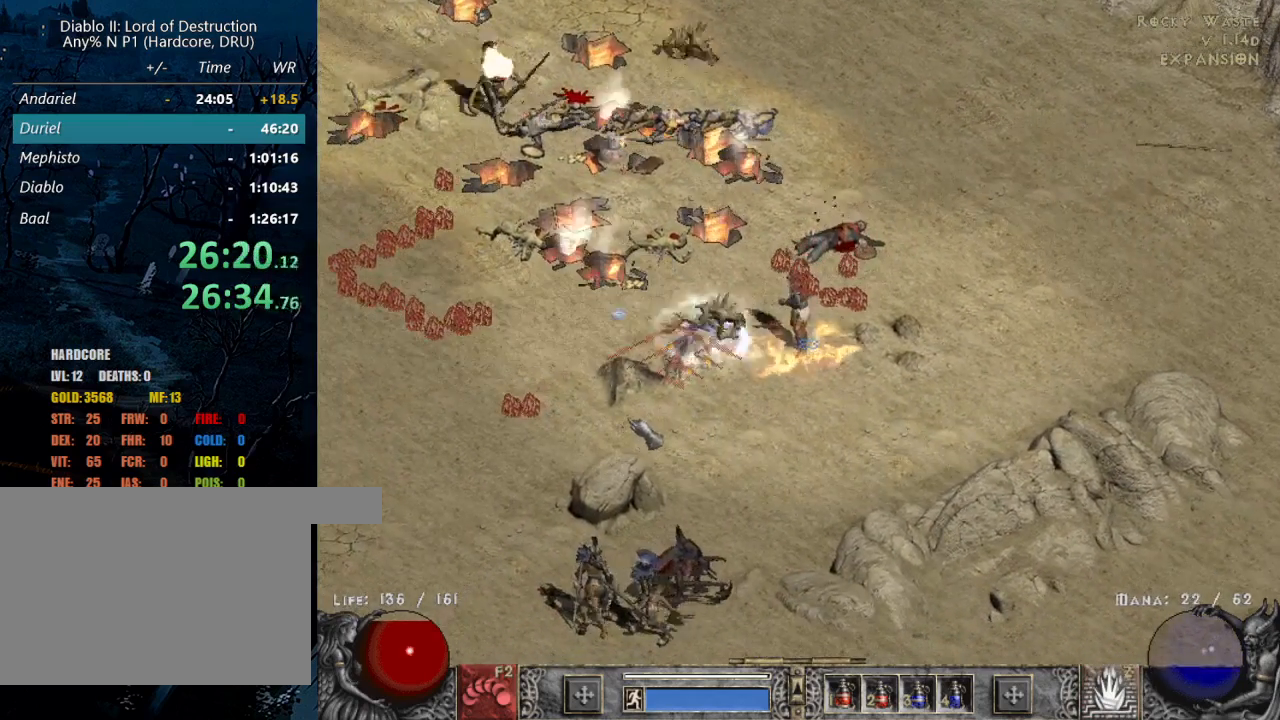
{"keys": [], "mouse": ["left"], "events": [[100, "mouse_right", "up"], [283, "mouse_left", "down"], [383, "mouse_left", "up"], [483, "mouse_left", "down"]]}
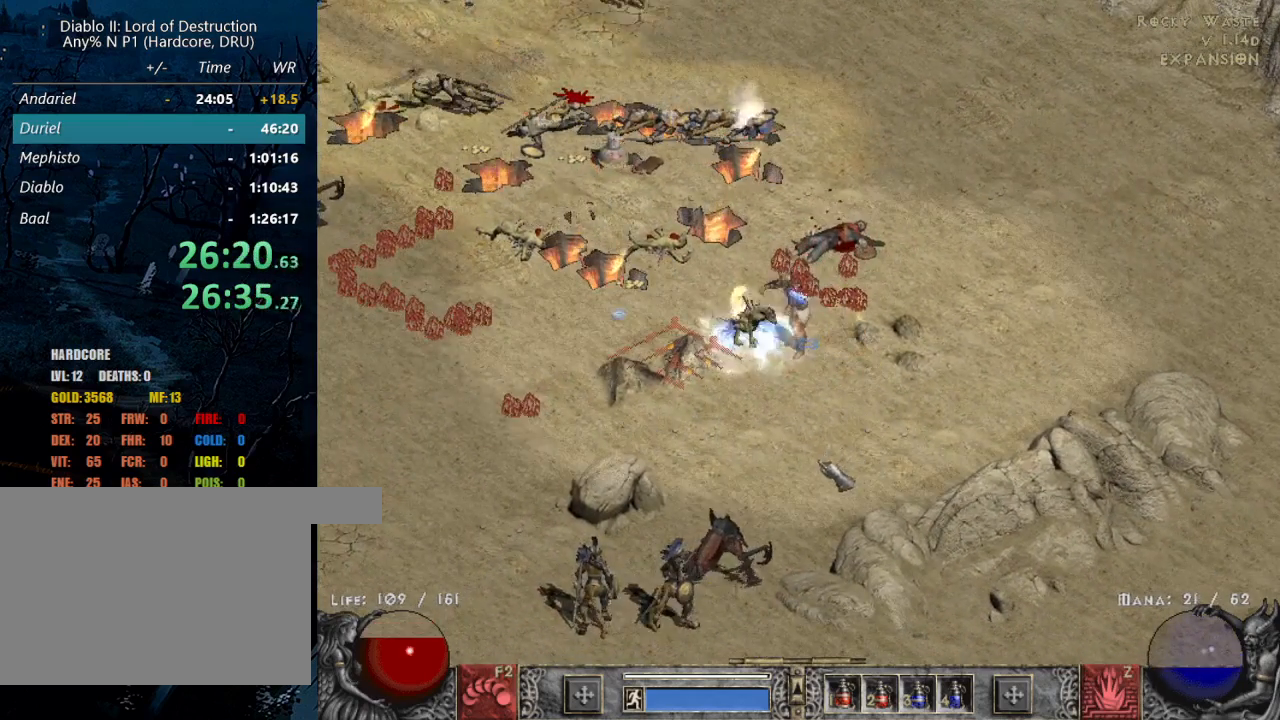
{"keys": [], "mouse": [], "events": [[117, "mouse_left", "up"], [167, "mouse_left", "down"], [300, "mouse_left", "up"]]}
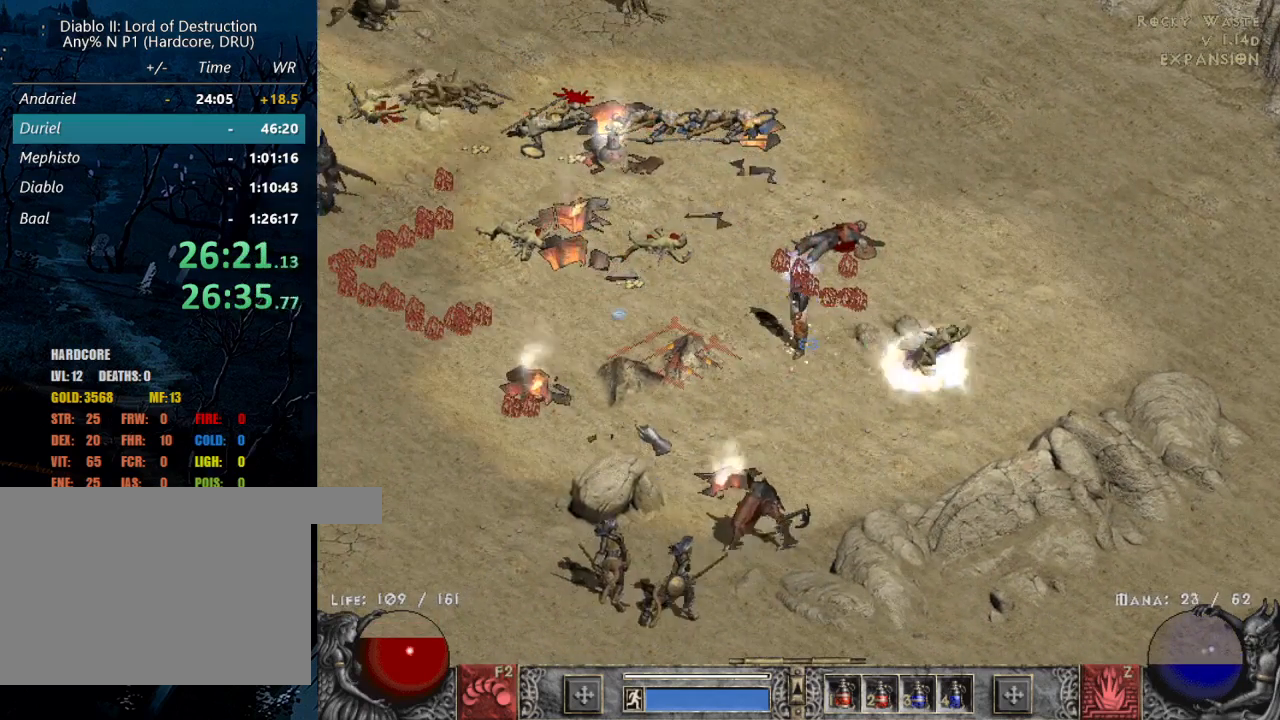
{"keys": ["2"], "mouse": ["left"], "events": [[50, "mouse_left", "down"], [183, "mouse_left", "up"], [233, "mouse_left", "down"], [383, "mouse_left", "up"], [417, "2", "down"], [500, "mouse_left", "down"]]}
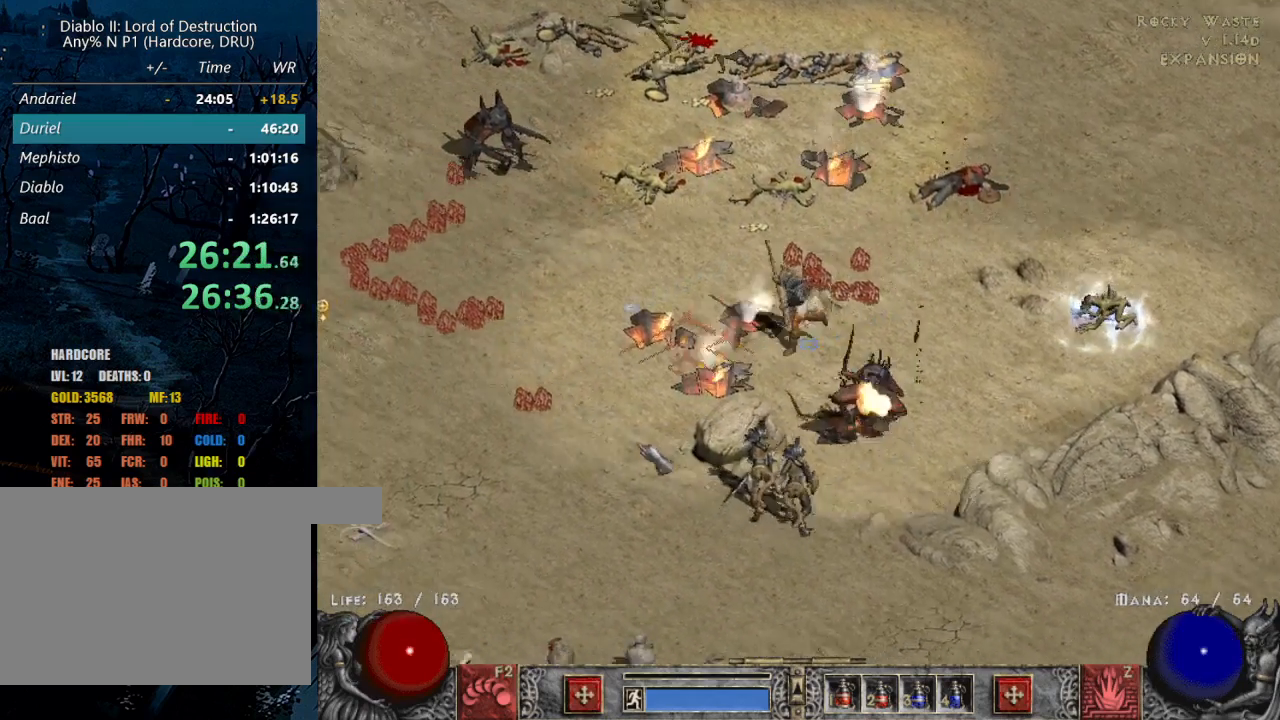
{"keys": [], "mouse": ["left"], "events": [[50, "2", "up"], [100, "mouse_left", "up"], [200, "mouse_left", "down"], [333, "mouse_left", "up"], [433, "mouse_left", "down"]]}
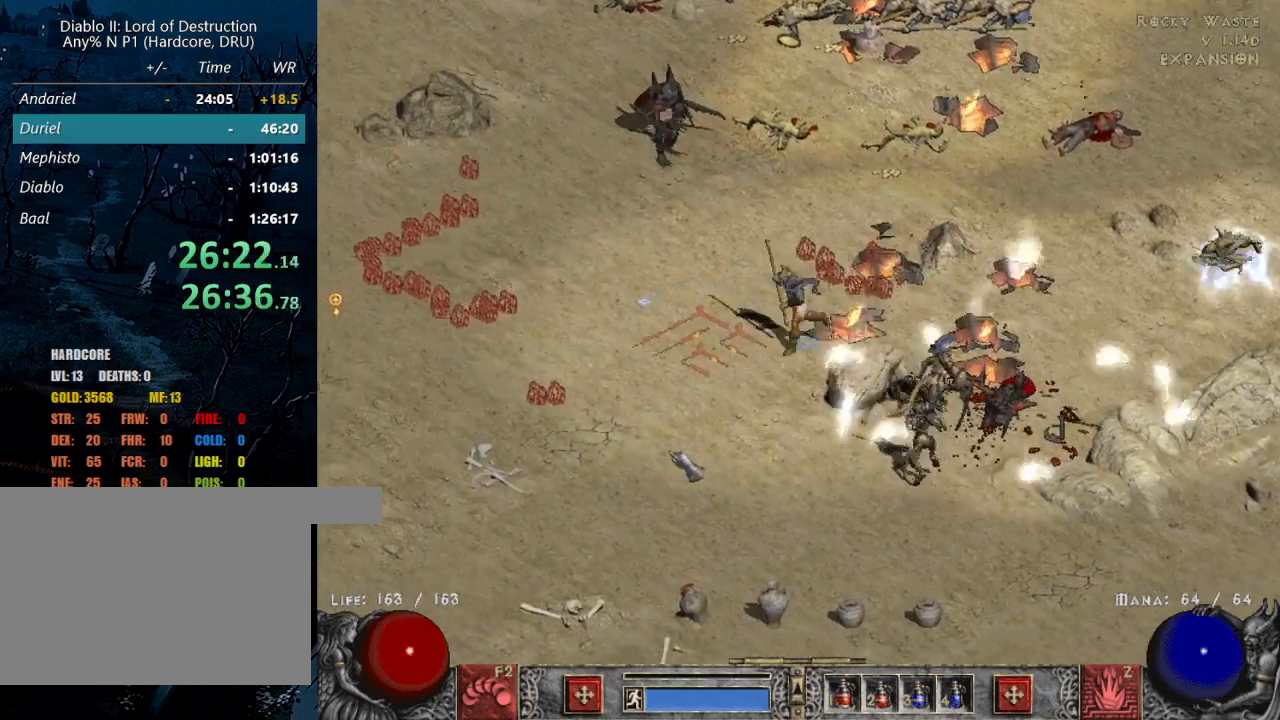
{"keys": [], "mouse": [], "events": [[17, "mouse_left", "up"], [117, "mouse_left", "down"], [217, "mouse_left", "up"], [300, "mouse_left", "down"], [450, "mouse_left", "up"]]}
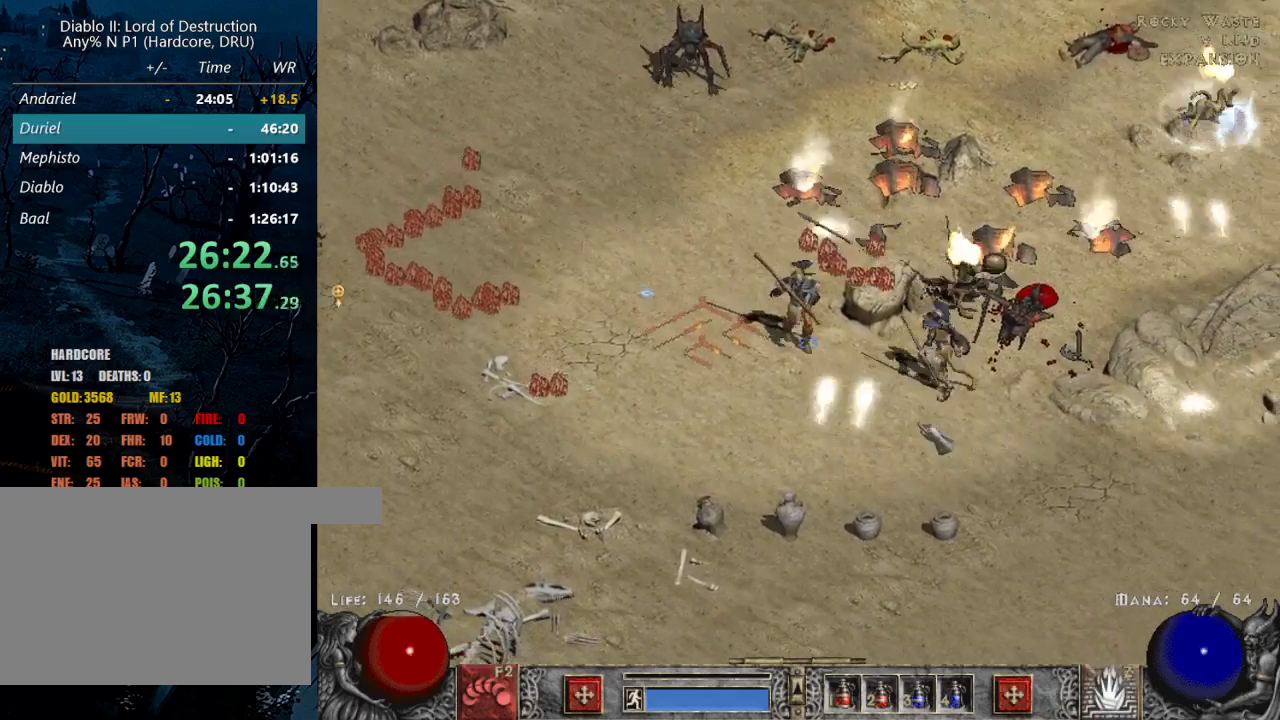
{"keys": ["t"], "mouse": [], "events": [[50, "z", "down"], [133, "mouse_right", "down"], [183, "z", "up"], [283, "mouse_right", "up"], [317, "mouse_right", "down"], [367, "mouse_right", "up"], [467, "t", "down"]]}
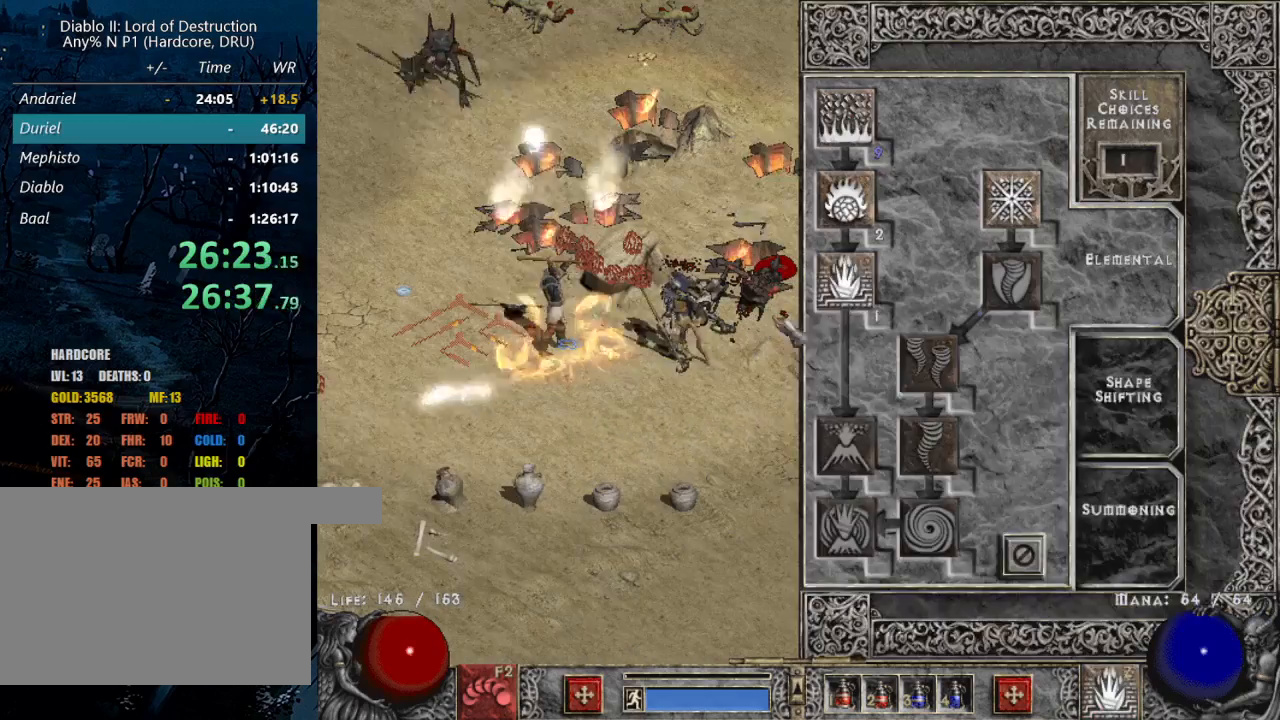
{"keys": [], "mouse": [], "events": [[50, "t", "up"], [383, "mouse_left", "down"], [433, "mouse_left", "up"]]}
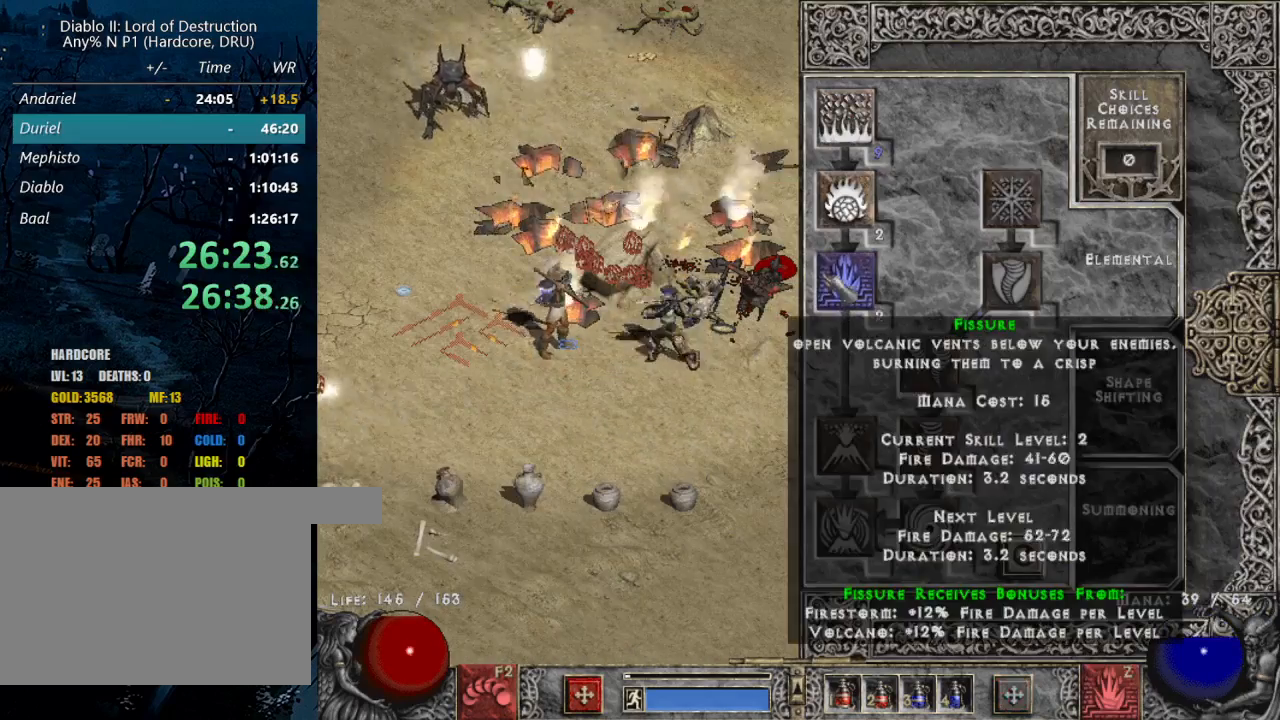
{"keys": [], "mouse": [], "events": [[17, "t", "down"], [117, "mouse_left", "down"], [167, "t", "up"], [217, "mouse_left", "up"], [300, "mouse_left", "down"], [450, "mouse_left", "up"]]}
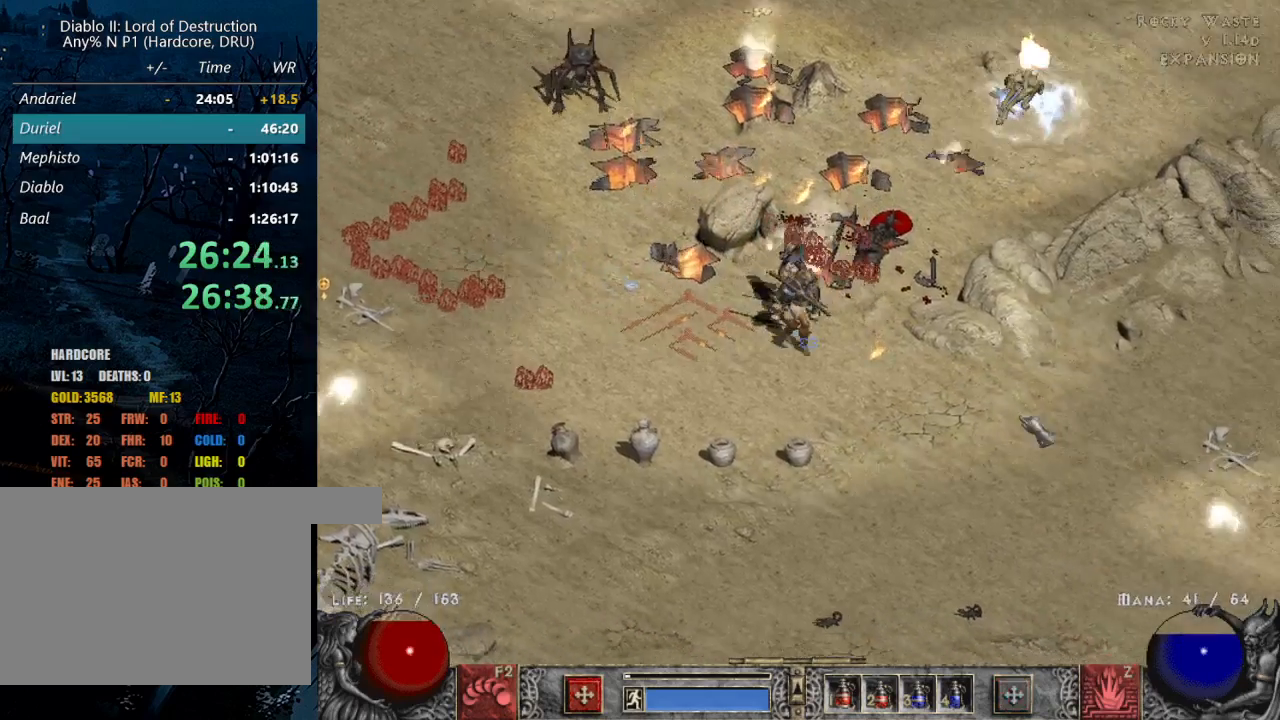
{"keys": [], "mouse": [], "events": [[33, "mouse_left", "down"], [233, "mouse_left", "up"], [317, "mouse_left", "down"], [467, "mouse_left", "up"]]}